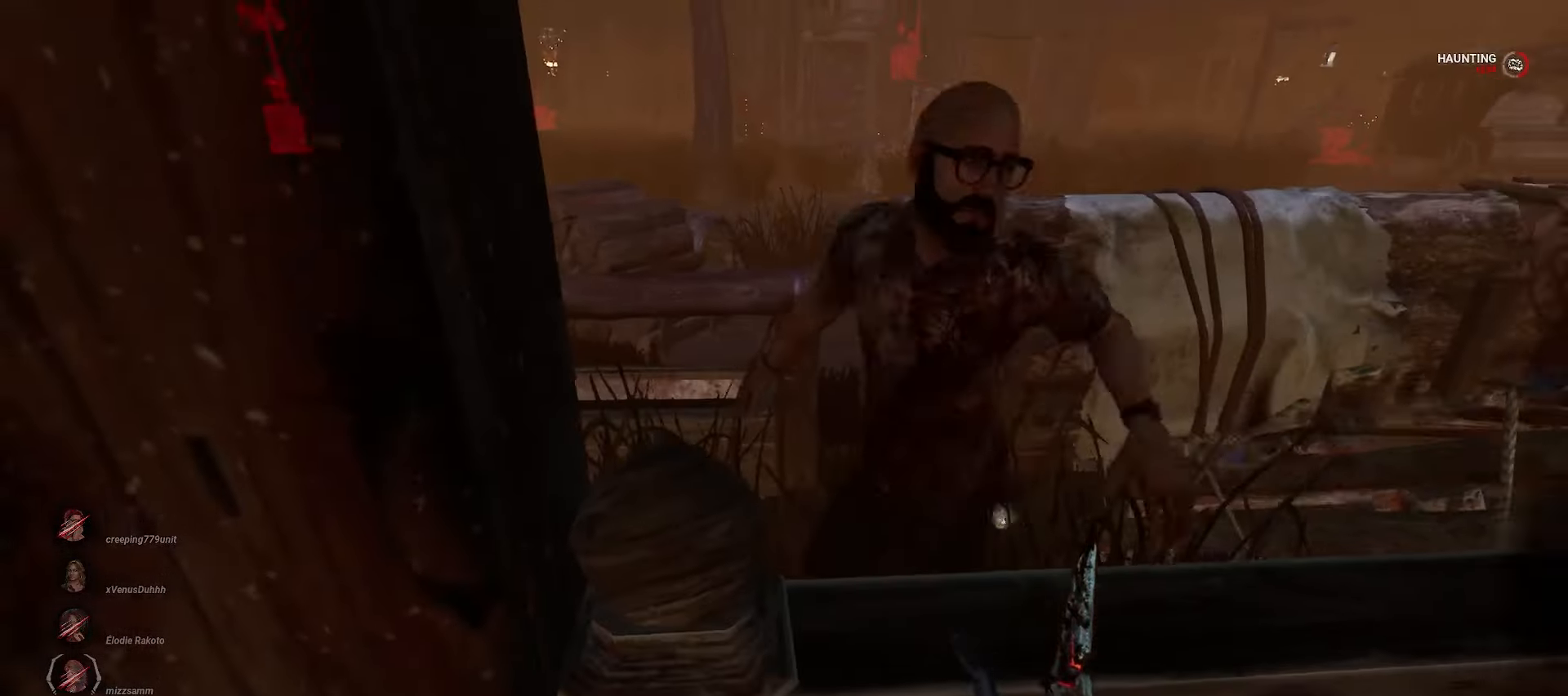
Gameplay with keyboard and mouse; each line is a JSON object with the keys and mouse buttons held at the frame after it. "events" lists presses ("down") and releases ("up") of "a", "ctrl", "d", "e", "q", "s", "shift", "space", "w", "mouse_left", "mouse_wheel", "mouse_right", "mouse_mb4" and "mouse_mb5" between this image and that frame as [ms after this image, input, new state], when the widget could be followed in between. "mouse_left", "mouse_wheel", "mouse_right", "mouse_mb4", "mouse_mb5" = the "left", "wheel", "right", "mb4", "mb5" buttons of the "mouse" list. No other keys are recorded. "wheel" means that the mouse wheel is clicked or scrolled. Mouse movement is not recorded.
{"keys": [], "mouse": [], "events": [[117, "w", "down"], [167, "mouse_left", "down"], [217, "d", "up"], [267, "mouse_left", "up"], [267, "w", "up"]]}
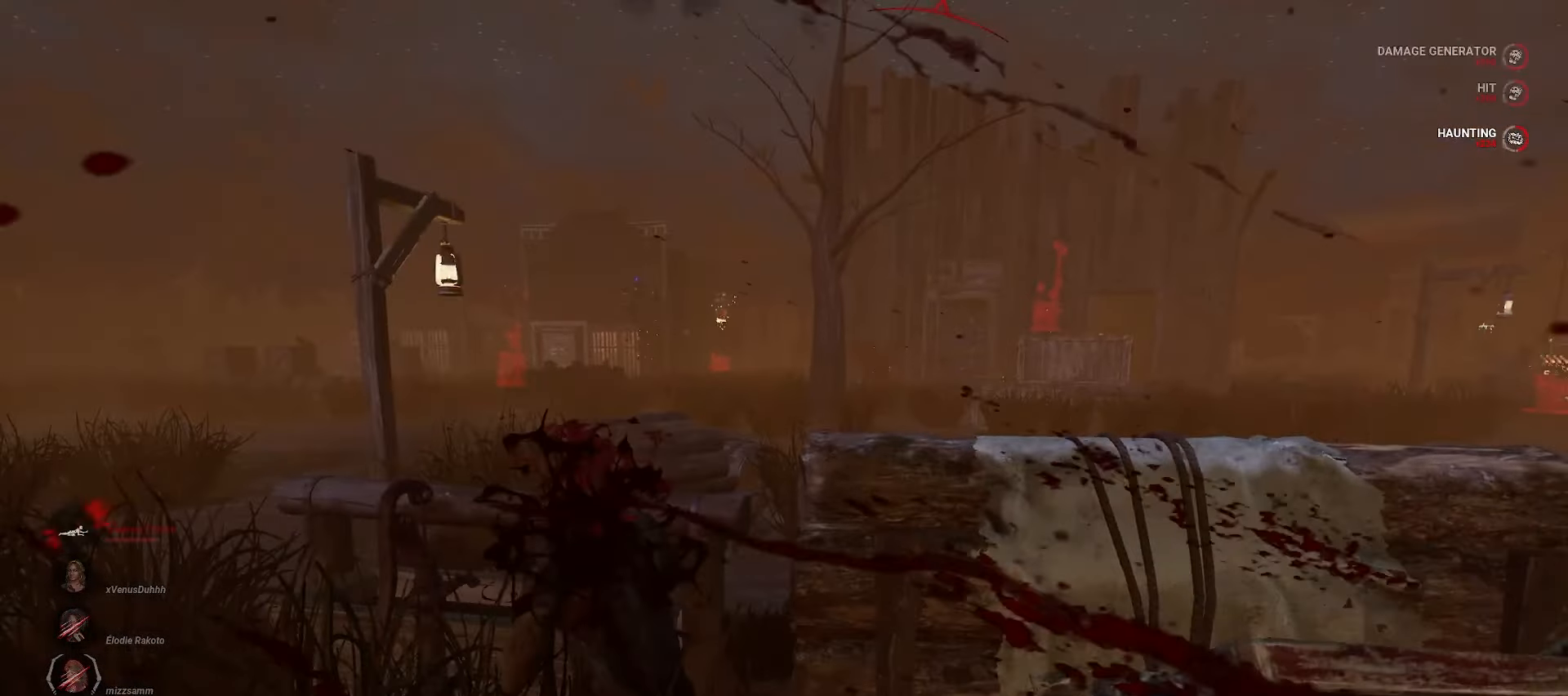
{"keys": [], "mouse": [], "events": []}
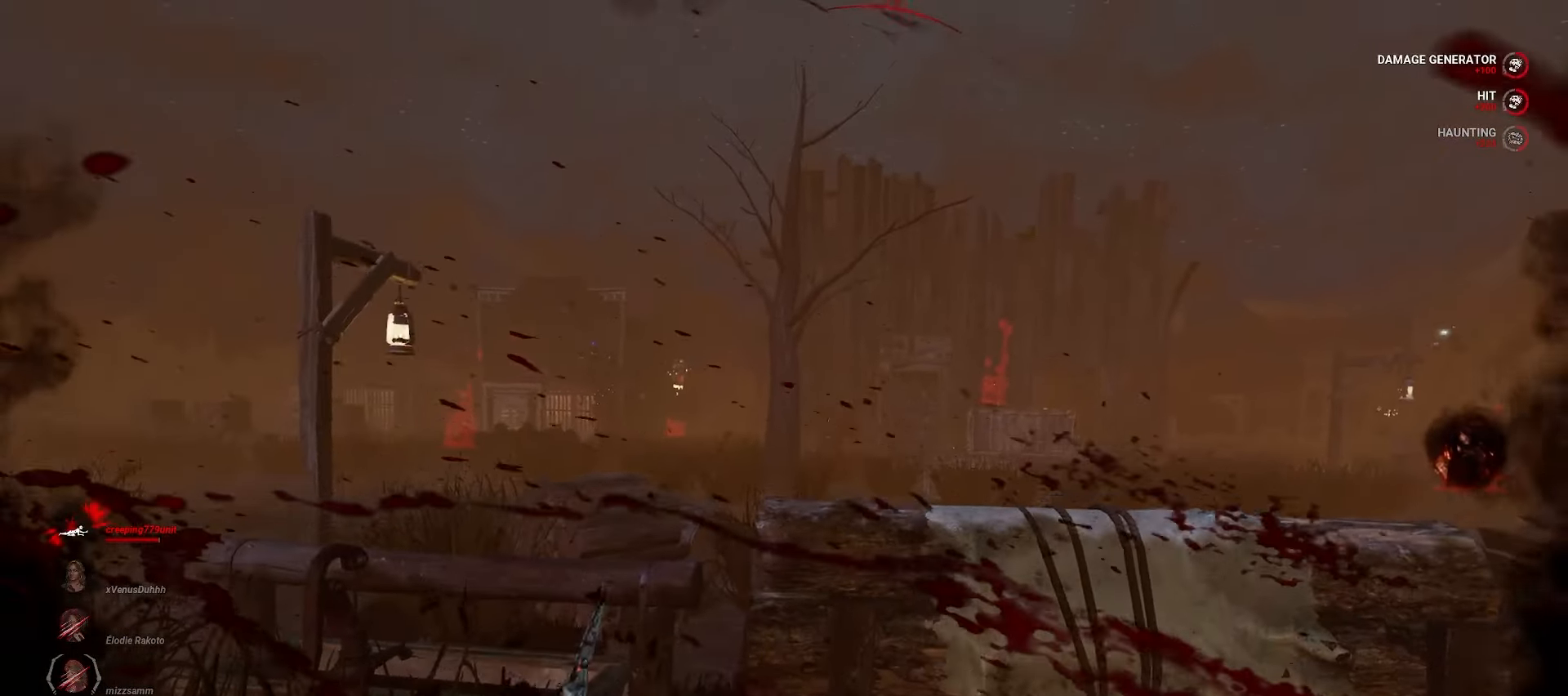
{"keys": [], "mouse": [], "events": []}
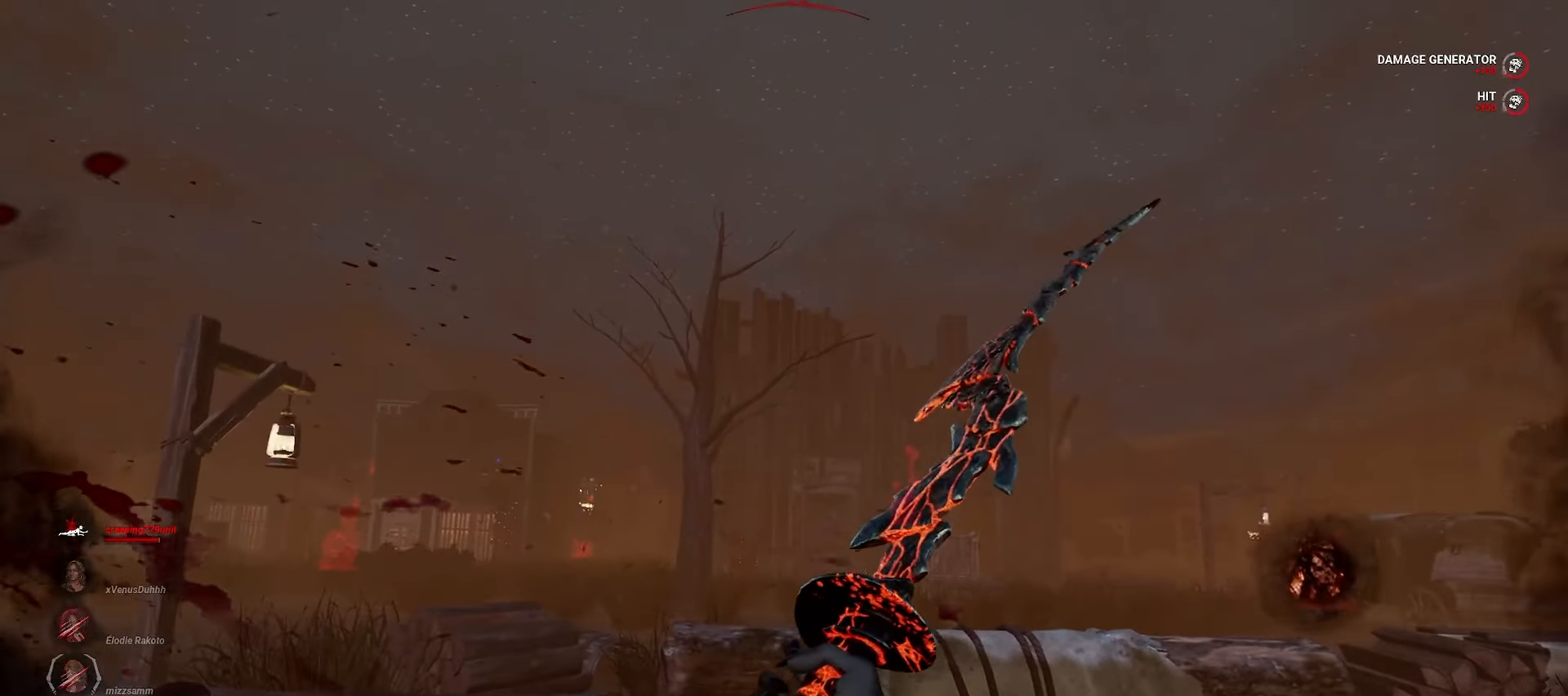
{"keys": [], "mouse": [], "events": []}
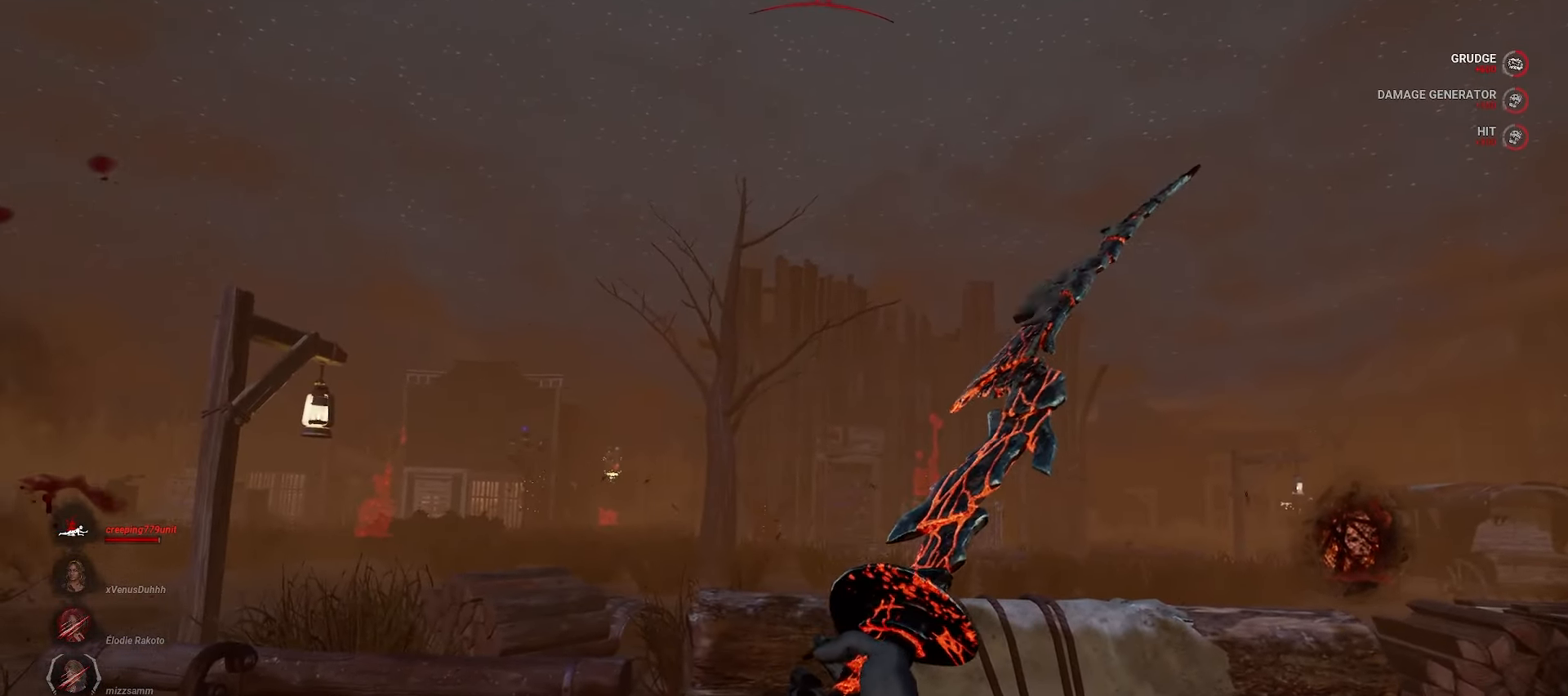
{"keys": [], "mouse": [], "events": []}
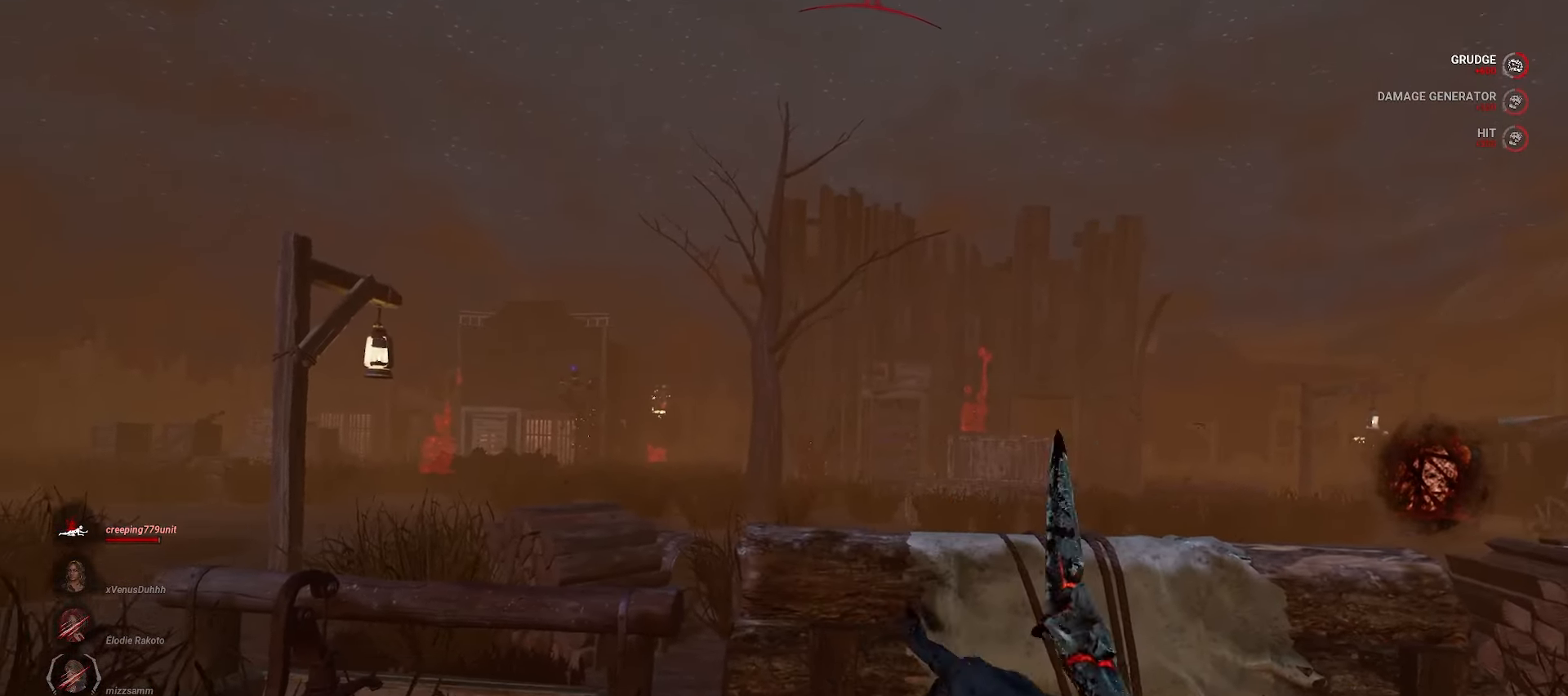
{"keys": ["a", "w"], "mouse": [], "events": [[300, "a", "down"], [467, "w", "down"]]}
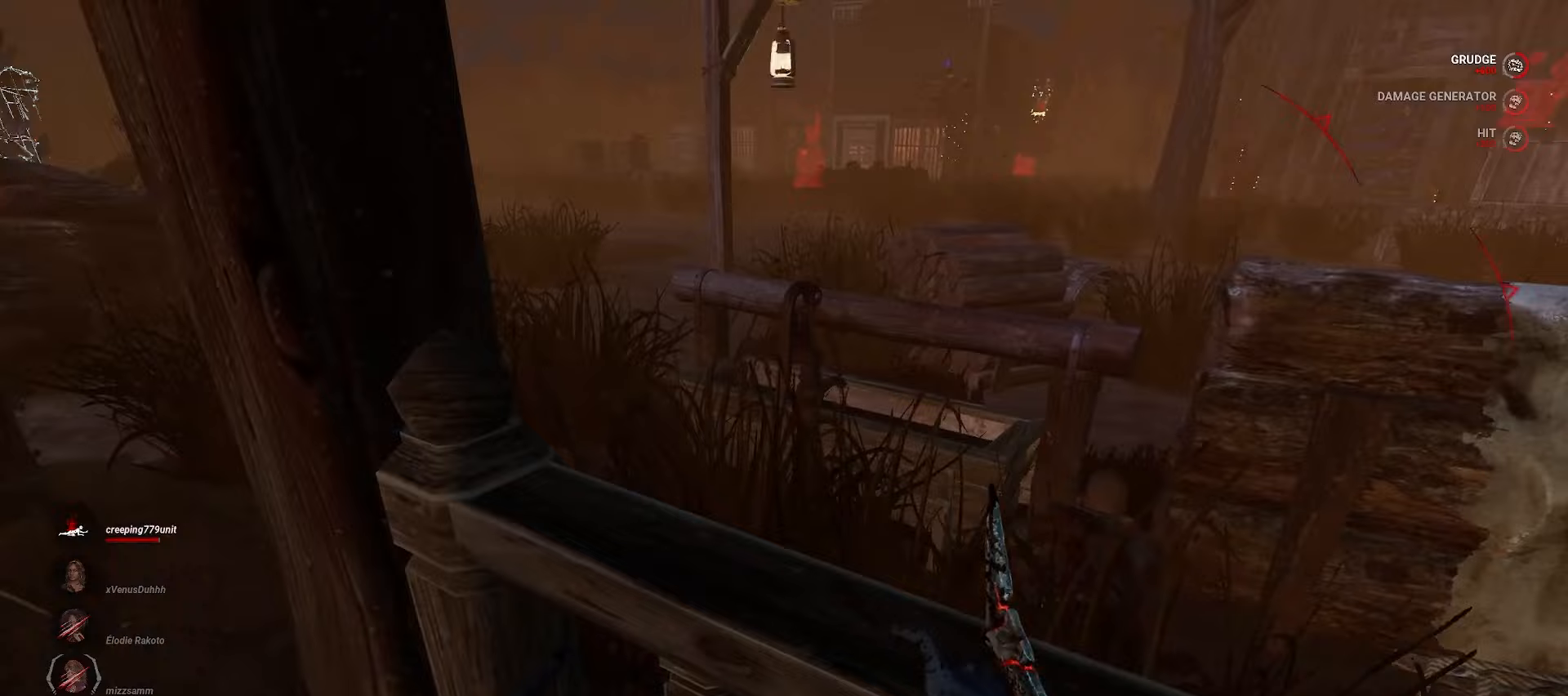
{"keys": ["w"], "mouse": [], "events": [[483, "a", "up"]]}
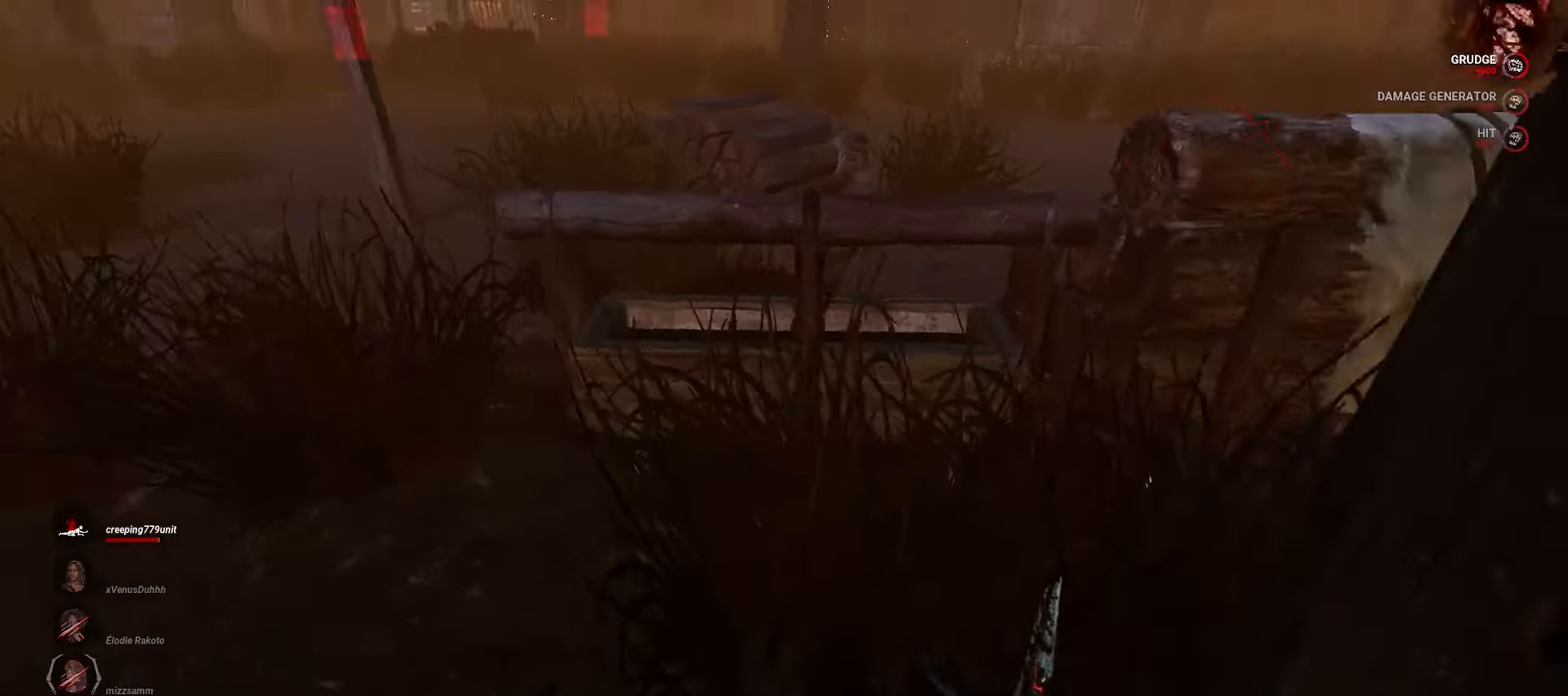
{"keys": ["d", "w"], "mouse": [], "events": [[433, "d", "down"]]}
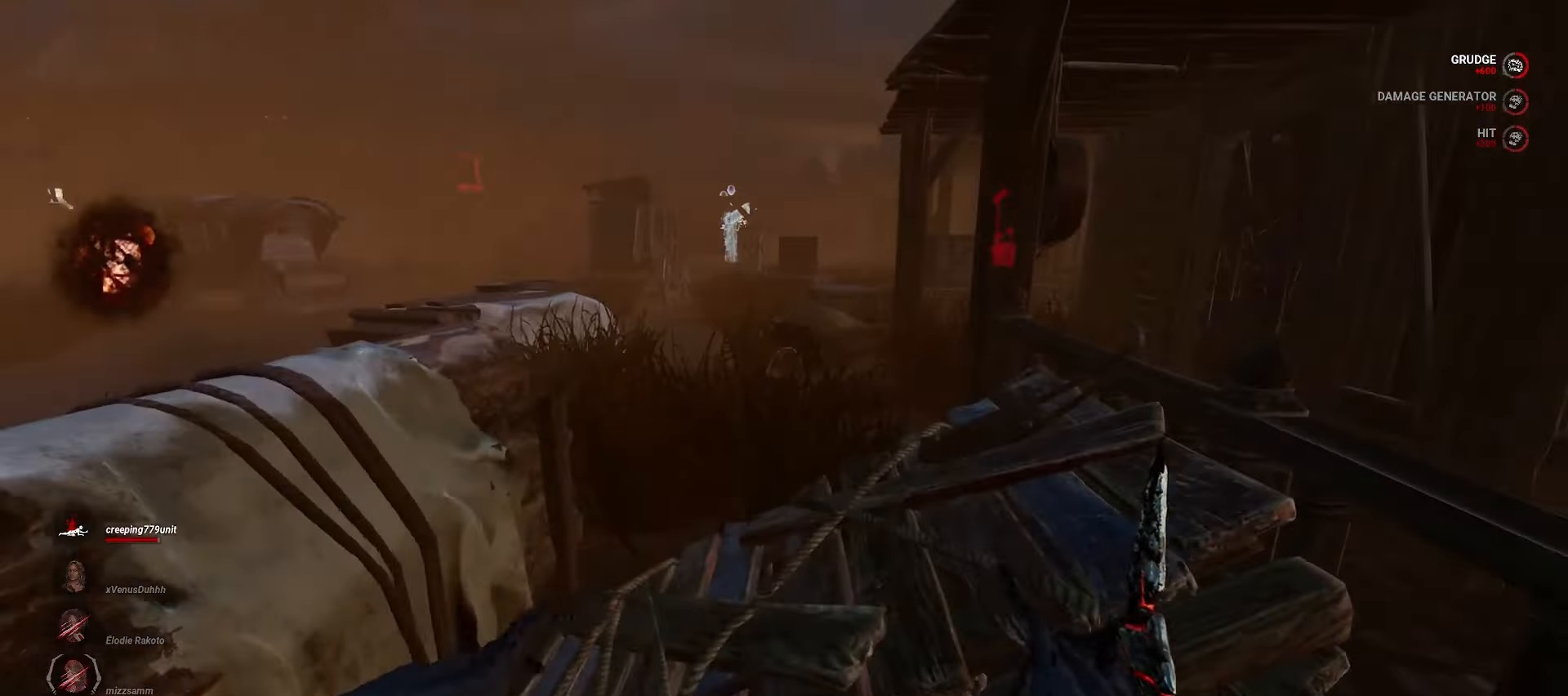
{"keys": [], "mouse": [], "events": [[33, "space", "down"], [83, "d", "up"], [117, "space", "up"], [117, "w", "up"]]}
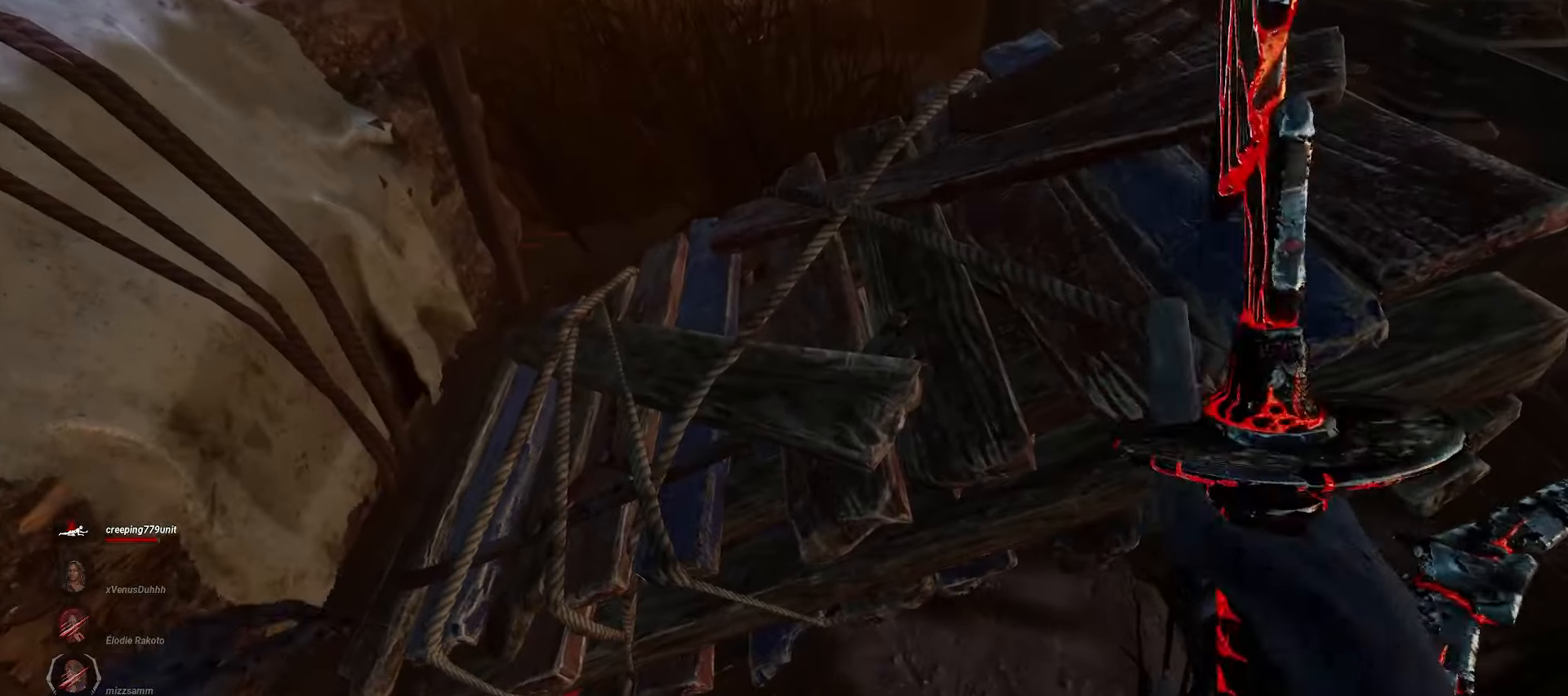
{"keys": [], "mouse": [], "events": []}
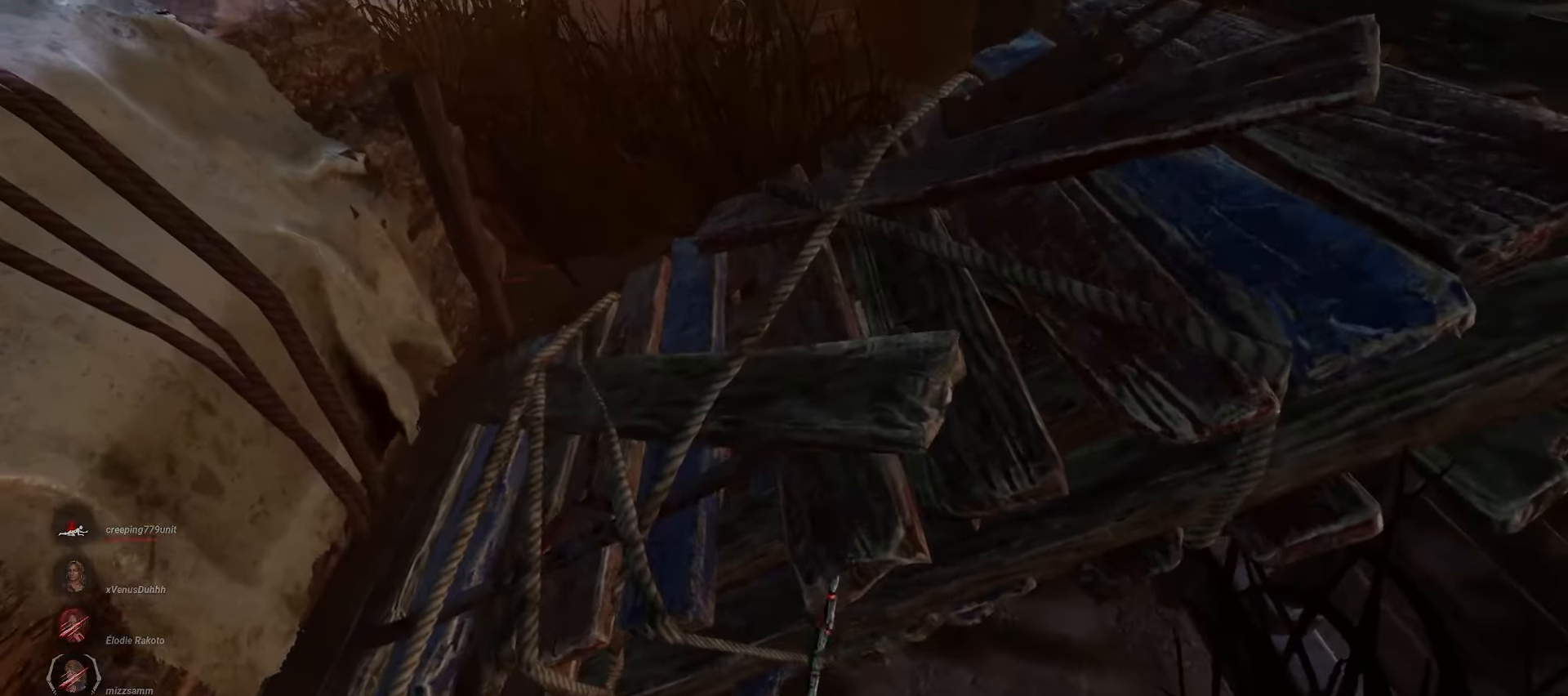
{"keys": [], "mouse": [], "events": []}
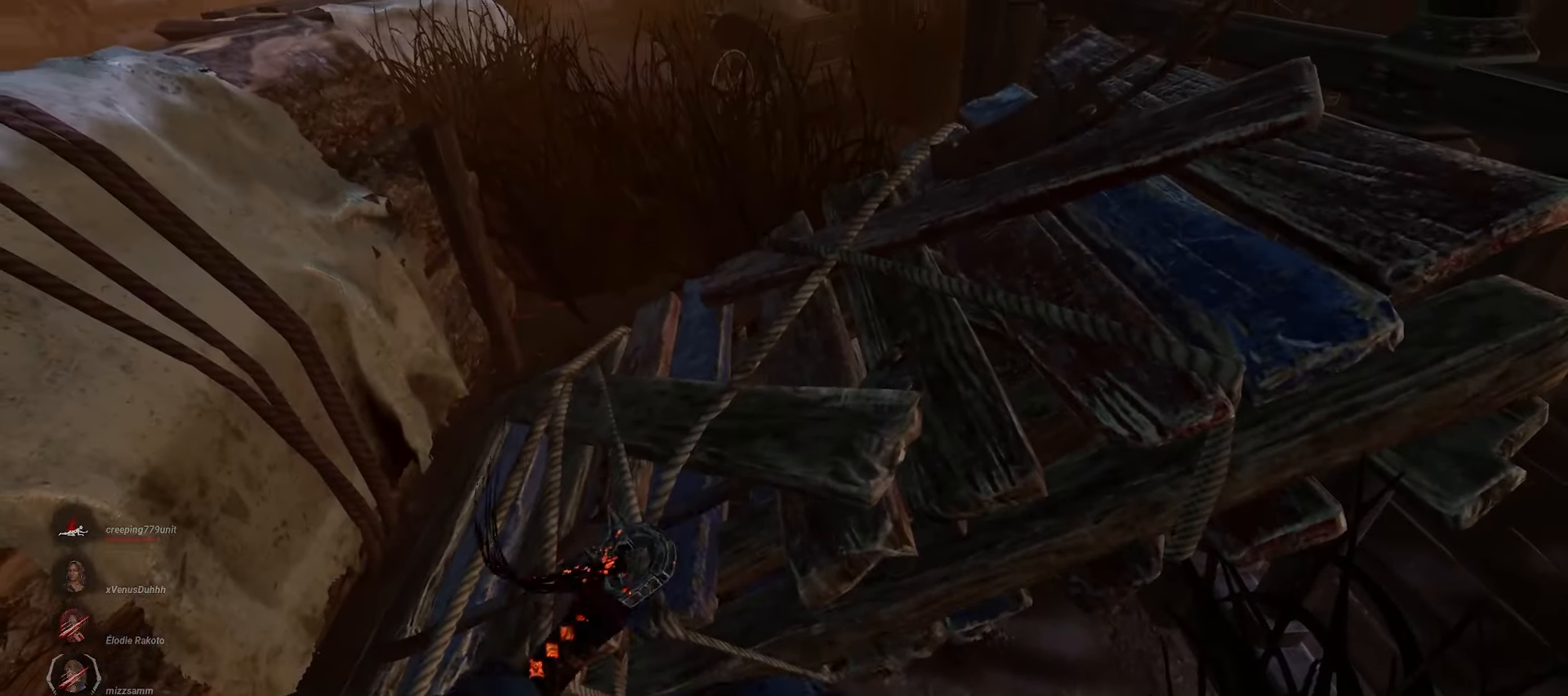
{"keys": [], "mouse": [], "events": []}
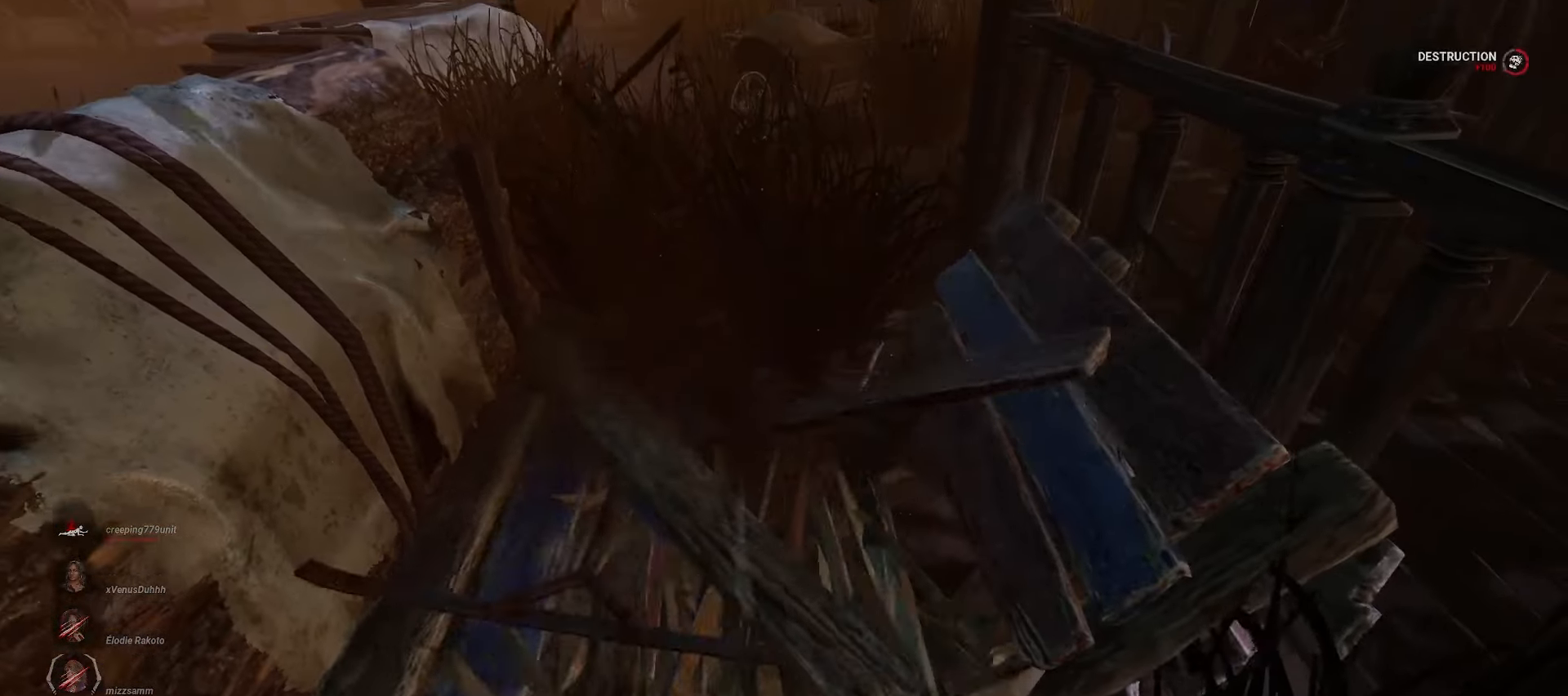
{"keys": ["a"], "mouse": [], "events": [[433, "a", "down"]]}
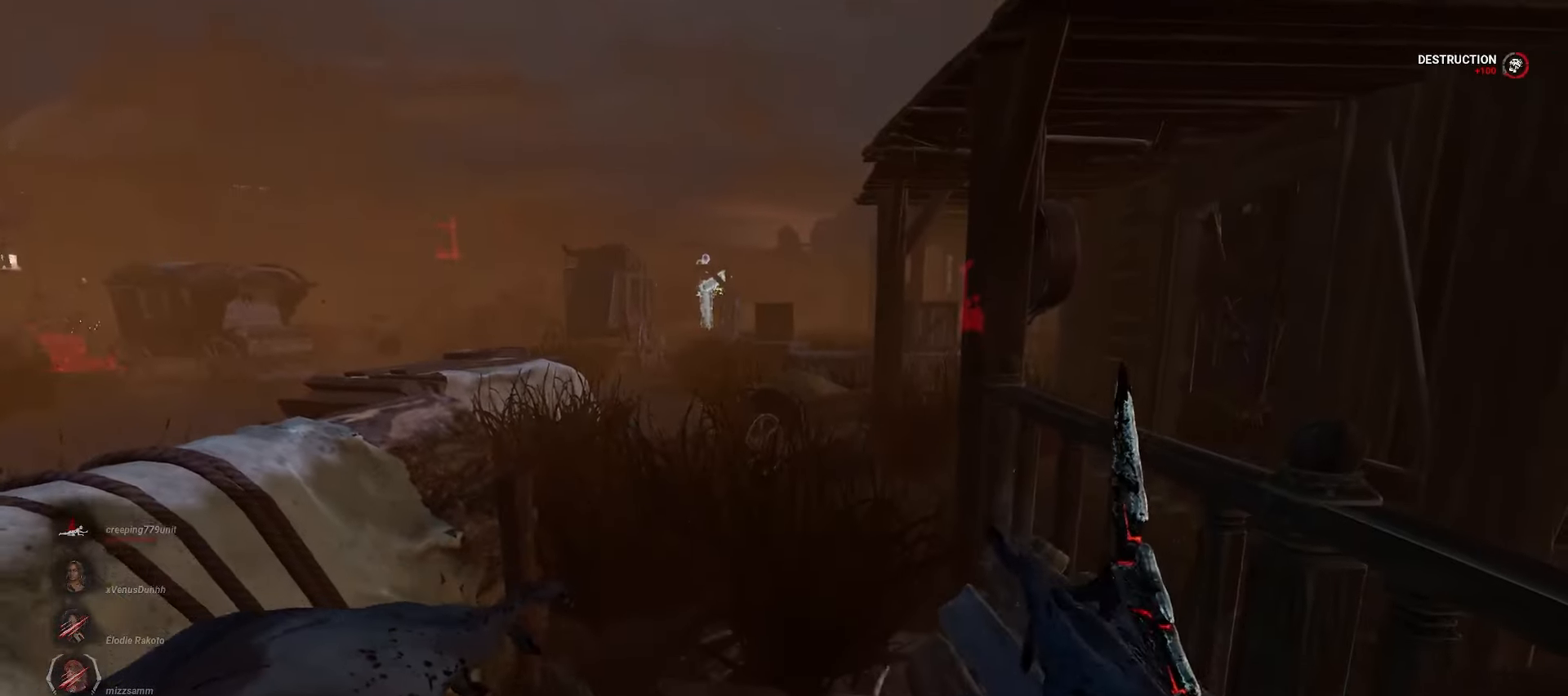
{"keys": [], "mouse": [], "events": [[50, "s", "down"], [83, "a", "up"], [117, "d", "down"], [200, "space", "down"], [333, "space", "up"], [417, "d", "up"], [417, "s", "up"]]}
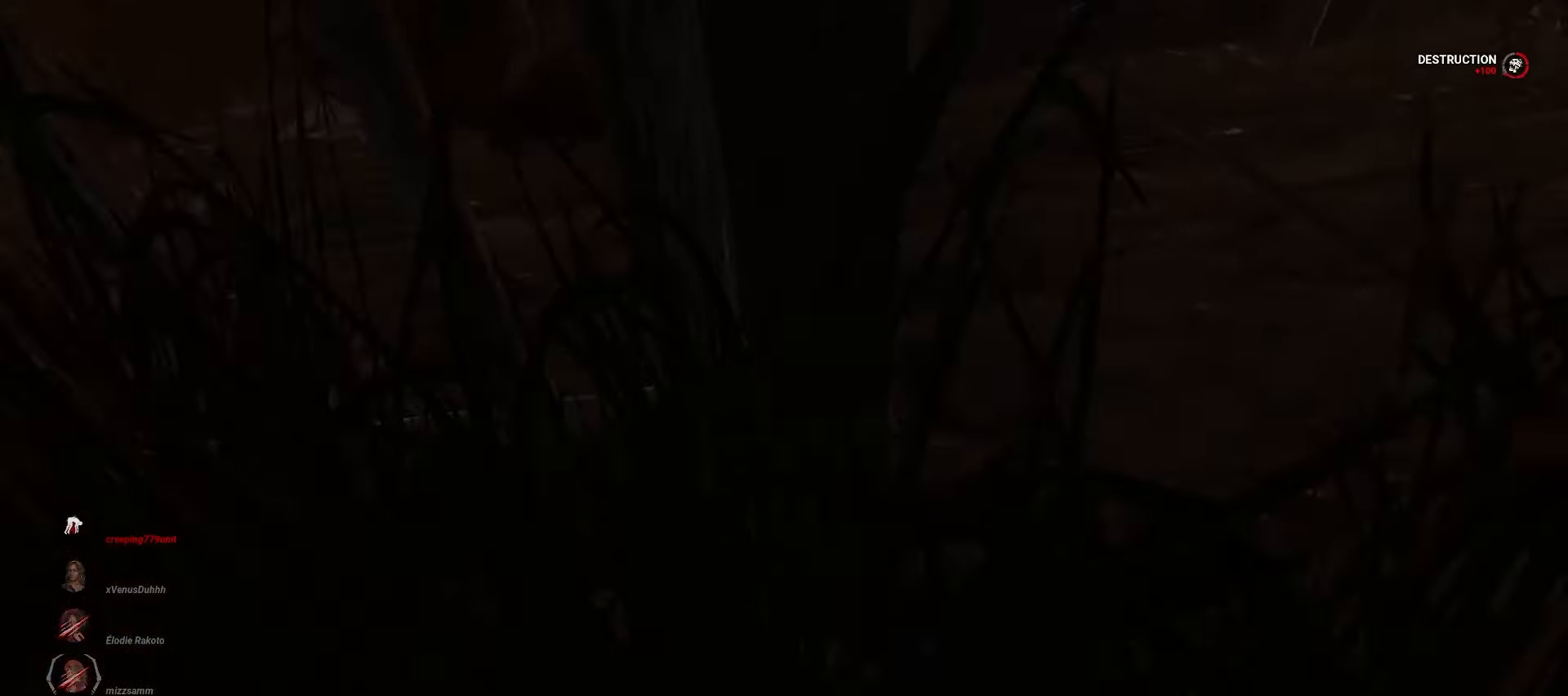
{"keys": [], "mouse": [], "events": []}
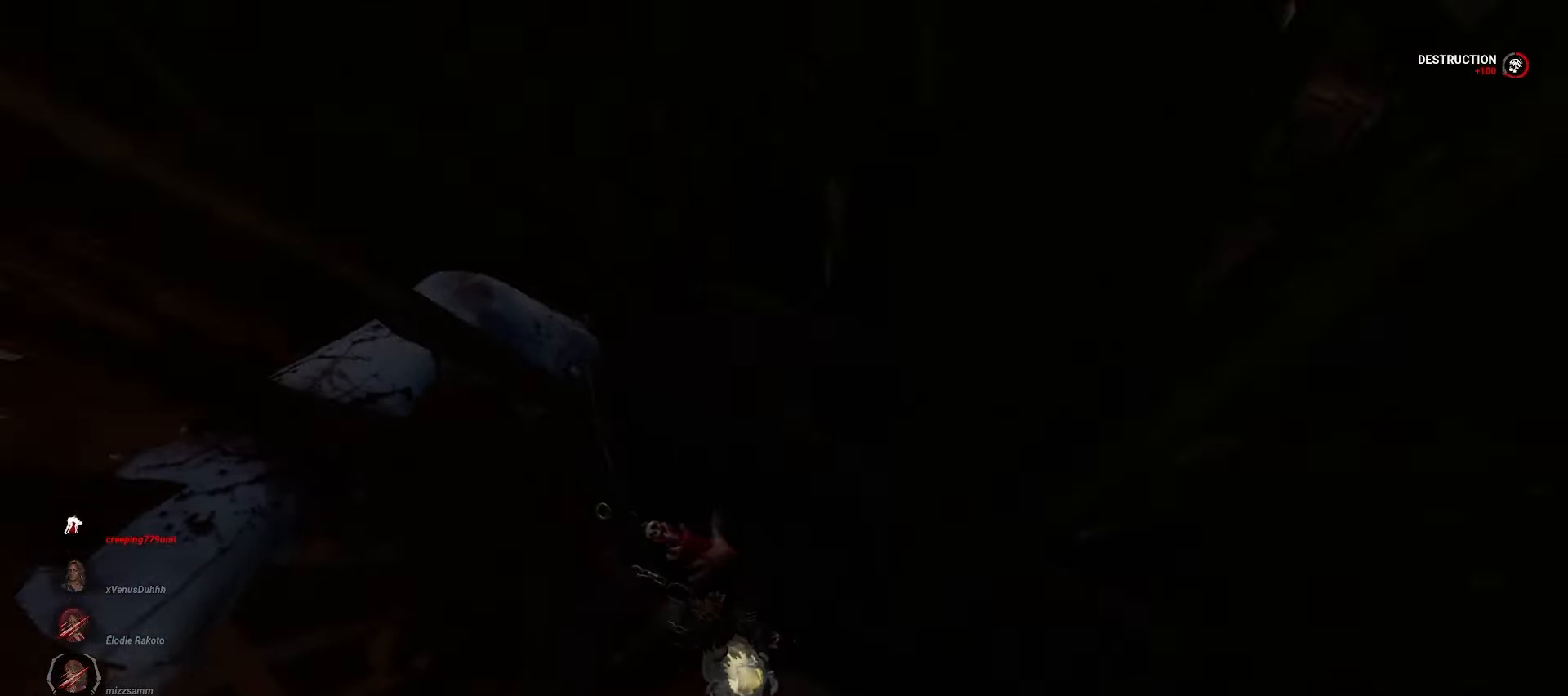
{"keys": [], "mouse": [], "events": []}
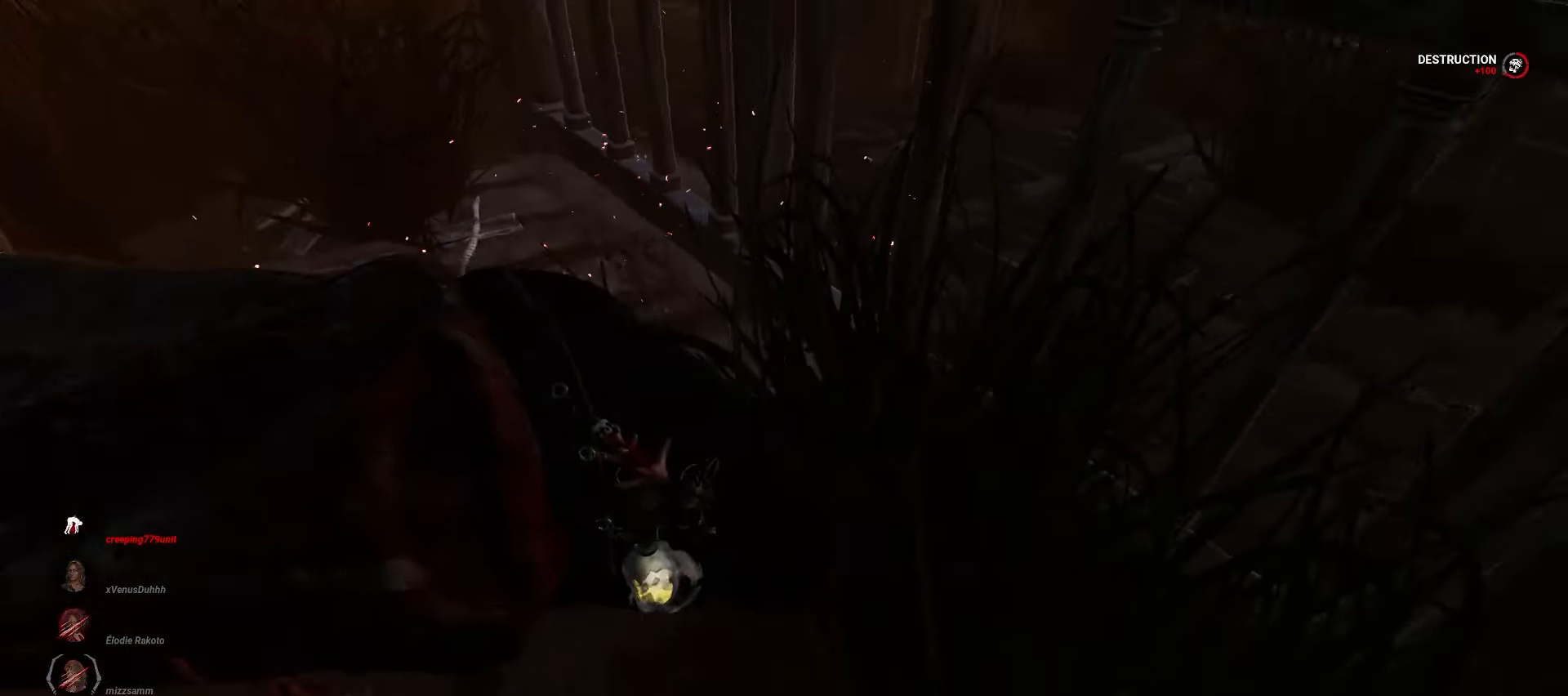
{"keys": [], "mouse": [], "events": []}
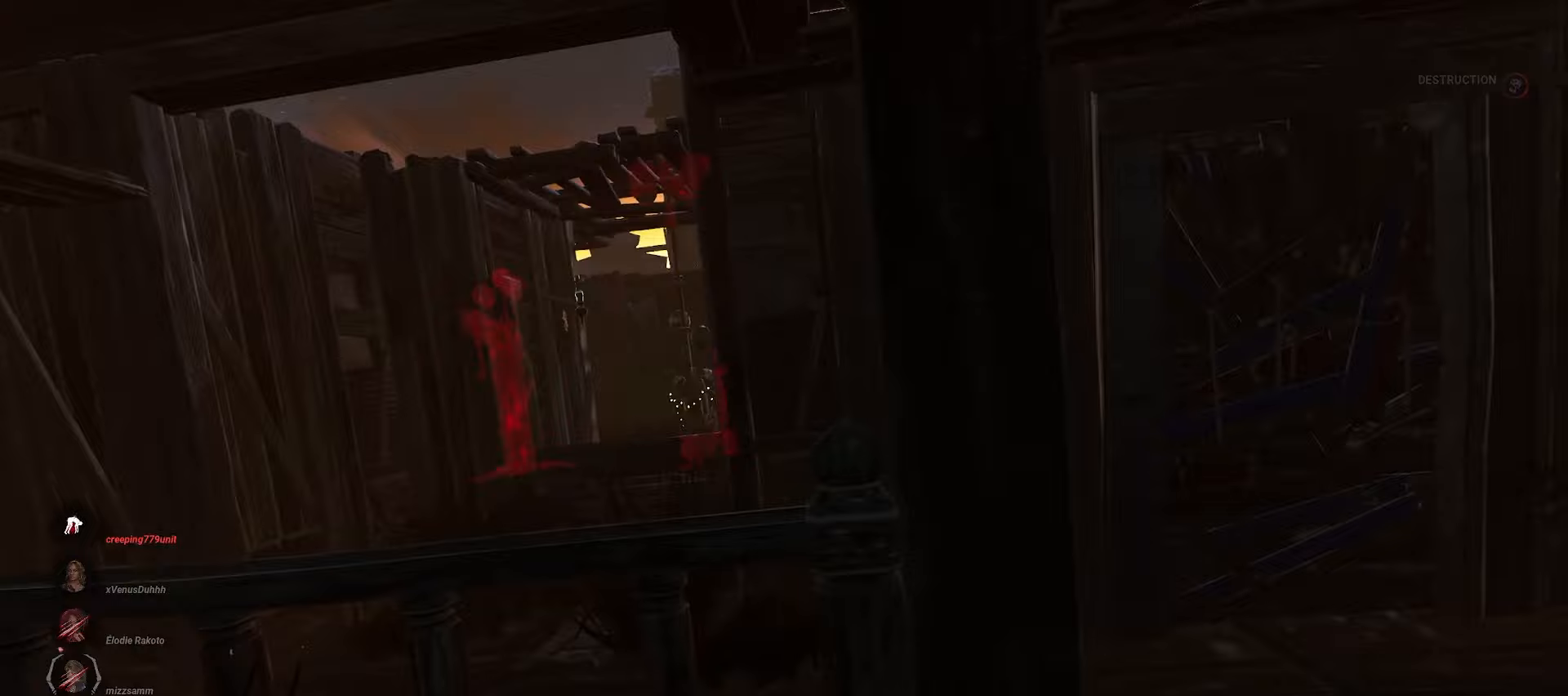
{"keys": [], "mouse": [], "events": []}
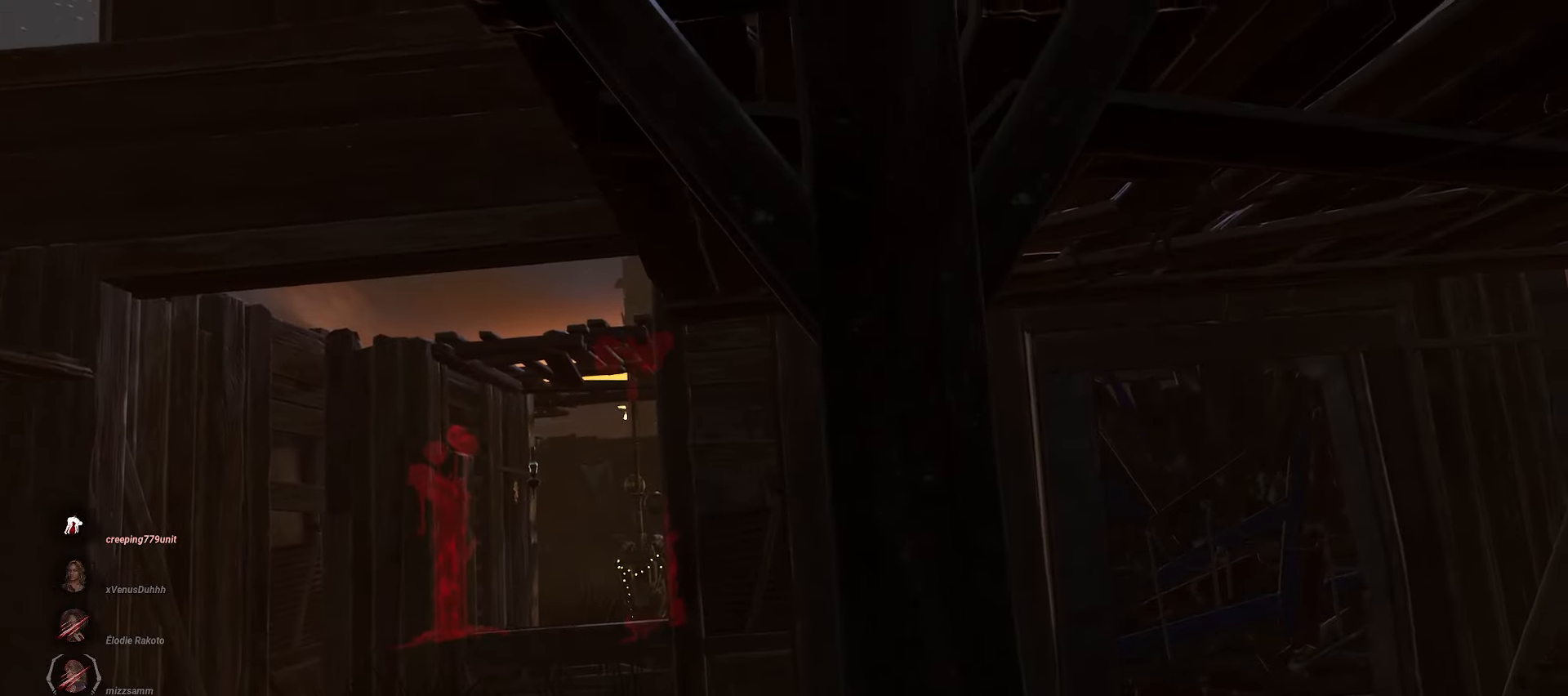
{"keys": [], "mouse": [], "events": []}
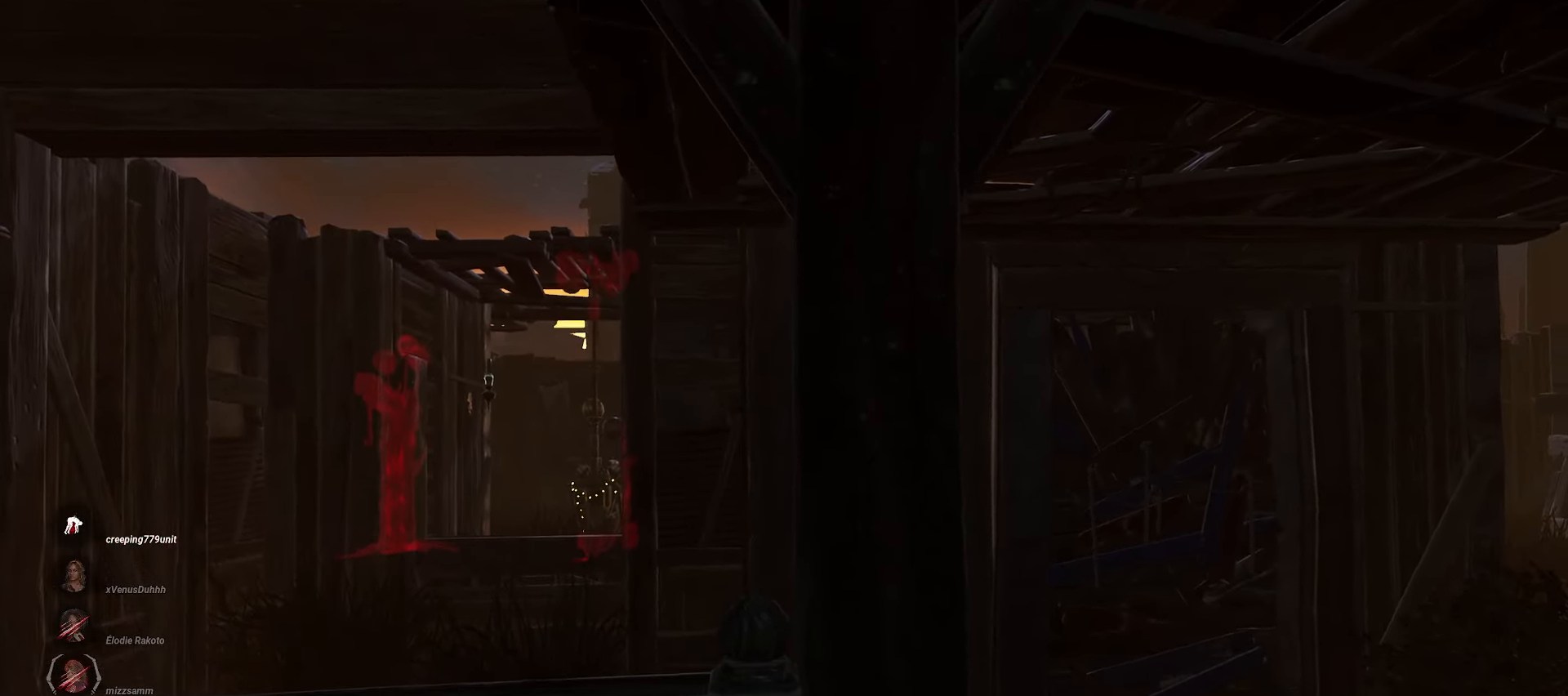
{"keys": ["w"], "mouse": [], "events": [[217, "d", "down"], [333, "w", "down"], [350, "d", "up"]]}
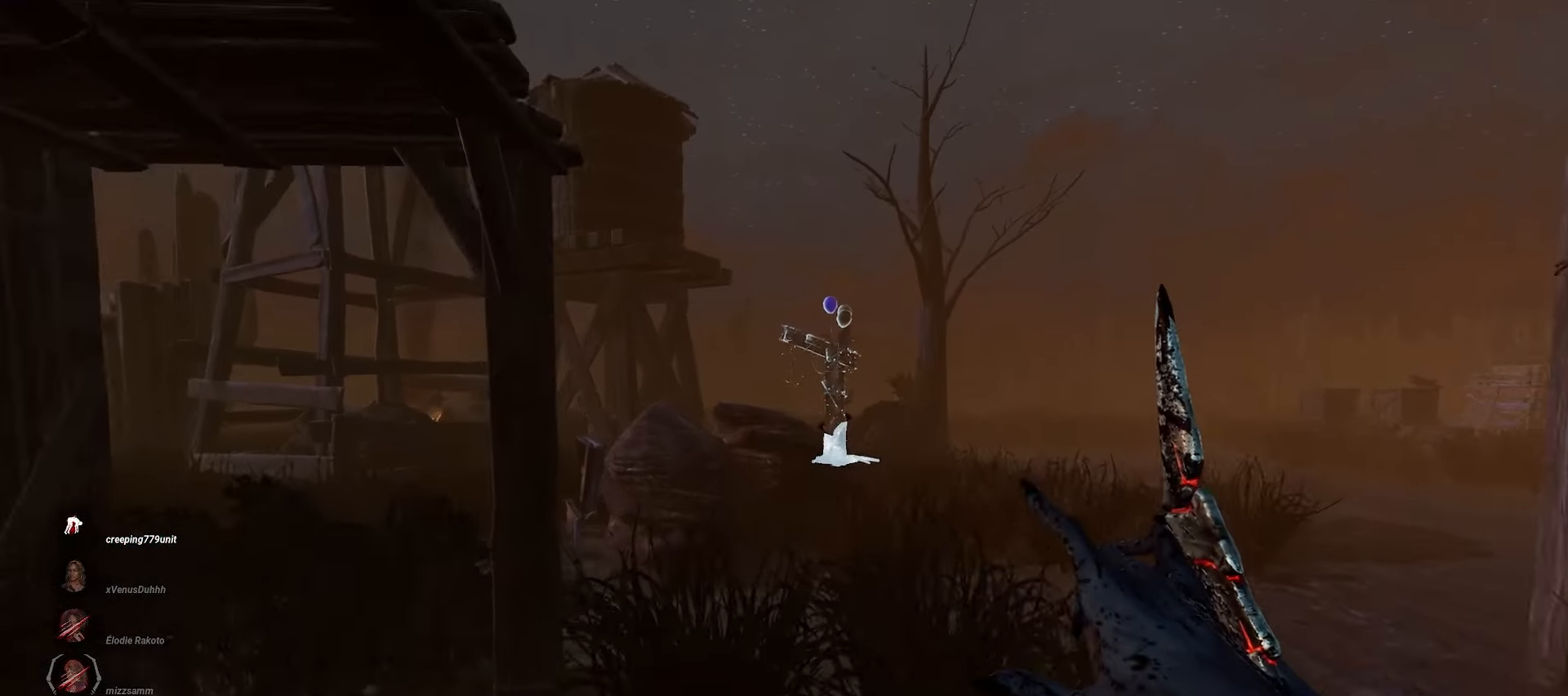
{"keys": ["w"], "mouse": [], "events": []}
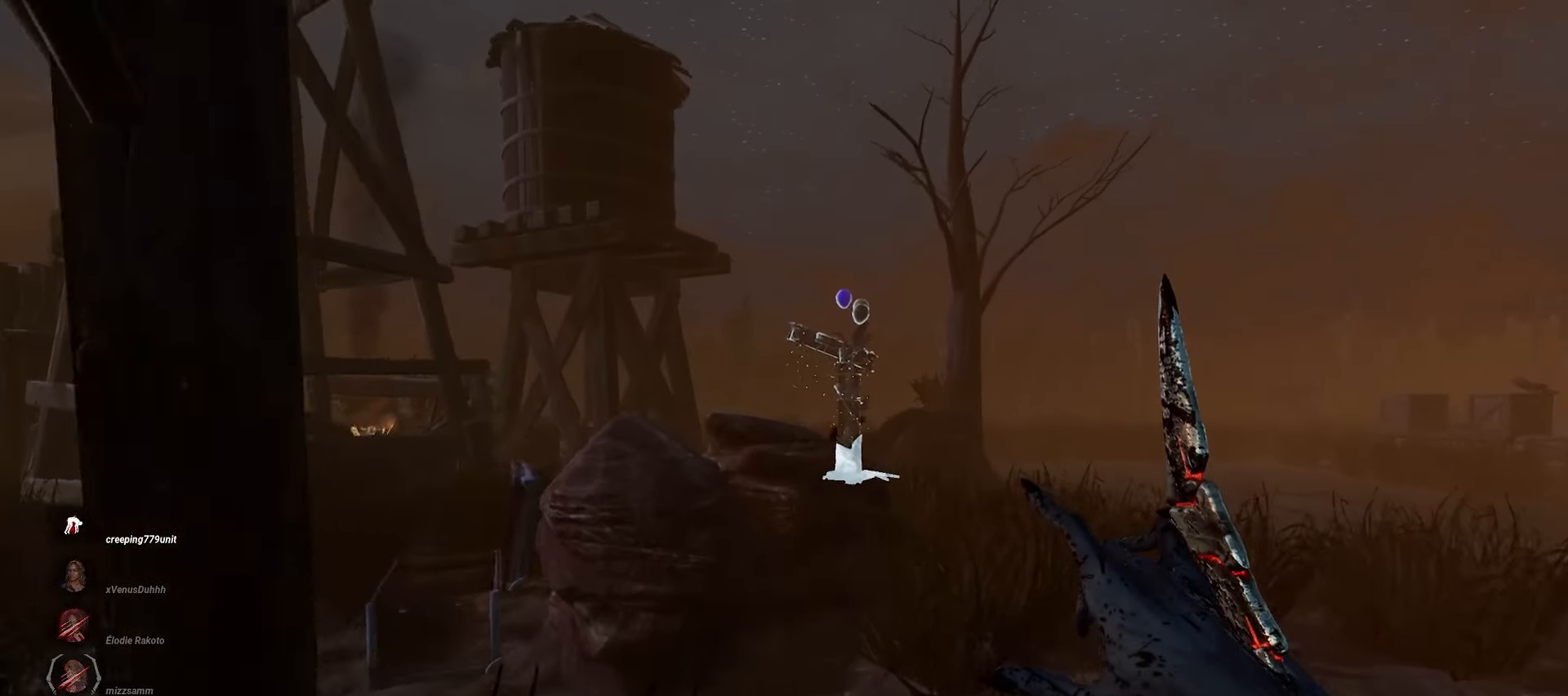
{"keys": ["w"], "mouse": [], "events": []}
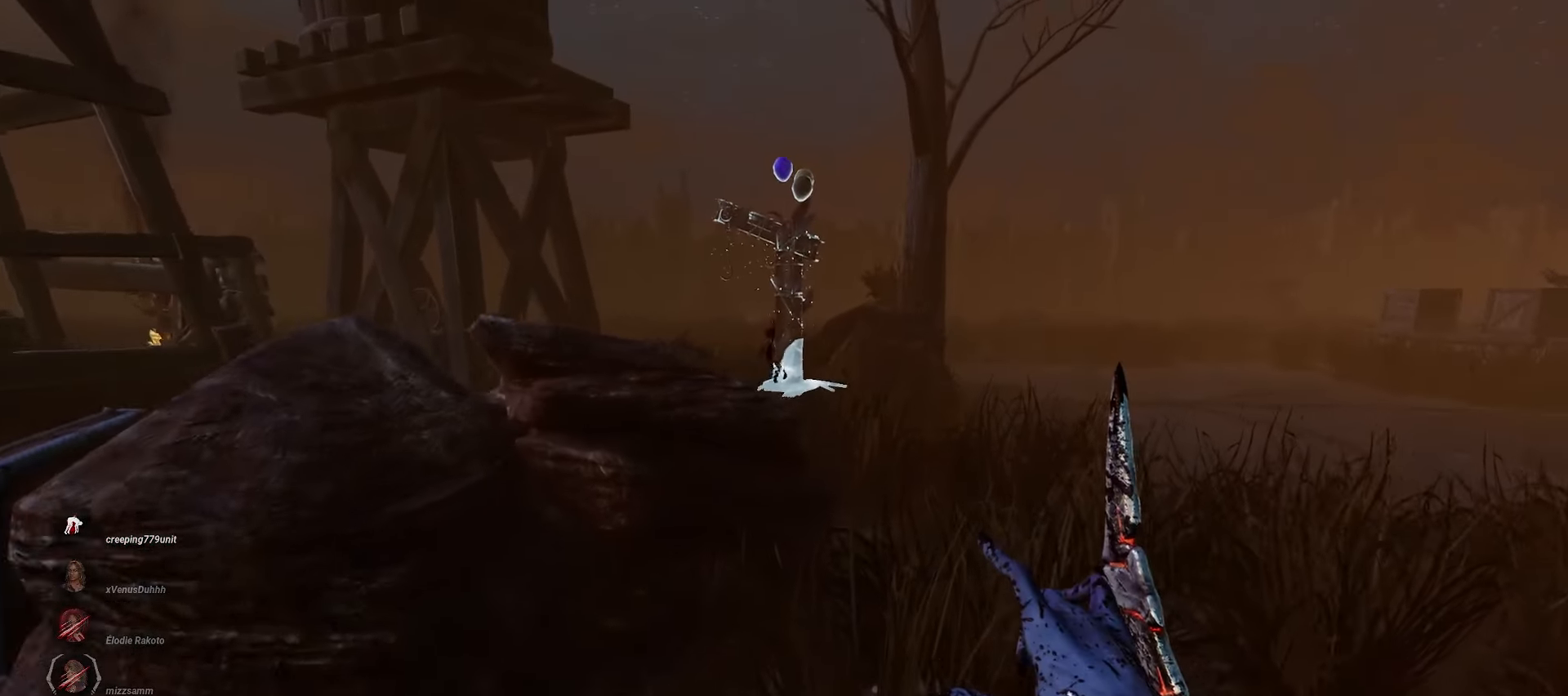
{"keys": ["w"], "mouse": [], "events": []}
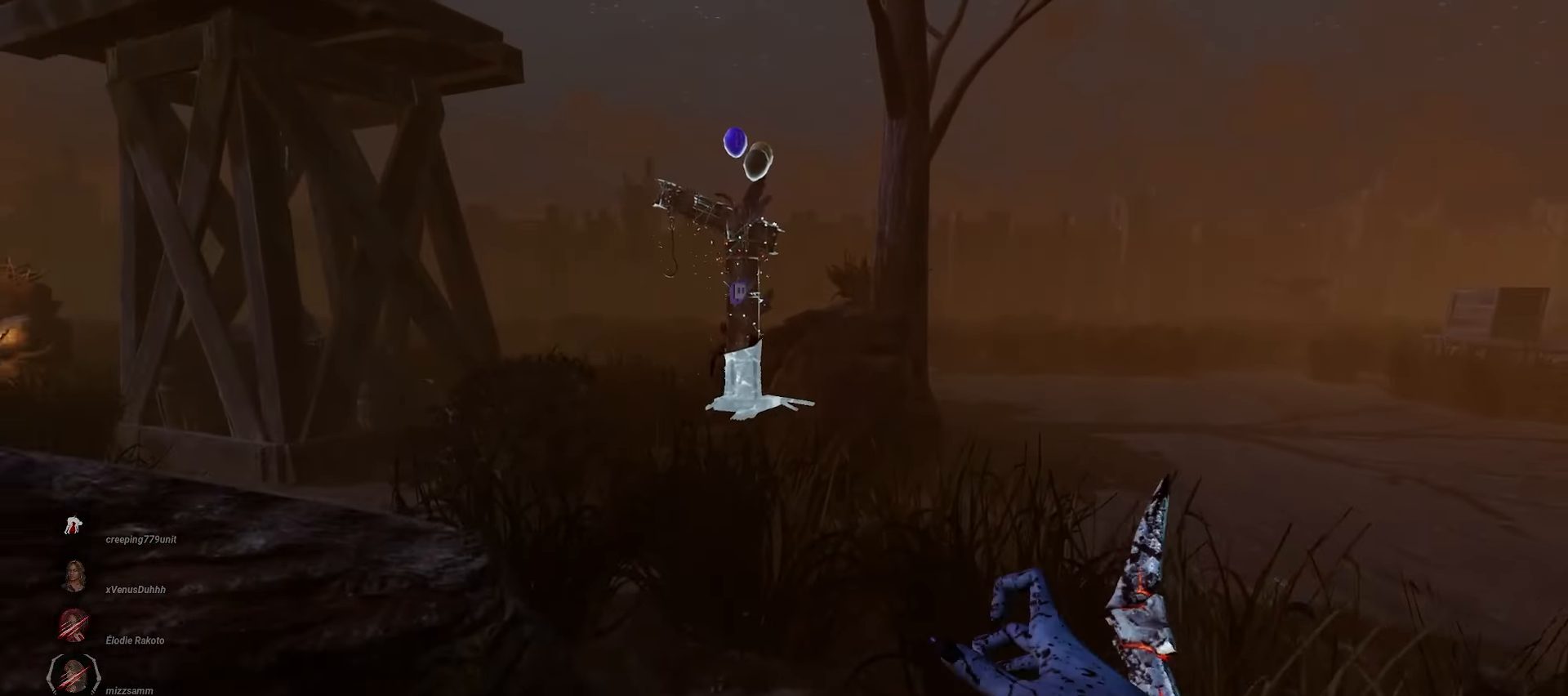
{"keys": ["a", "w"], "mouse": [], "events": [[250, "a", "down"]]}
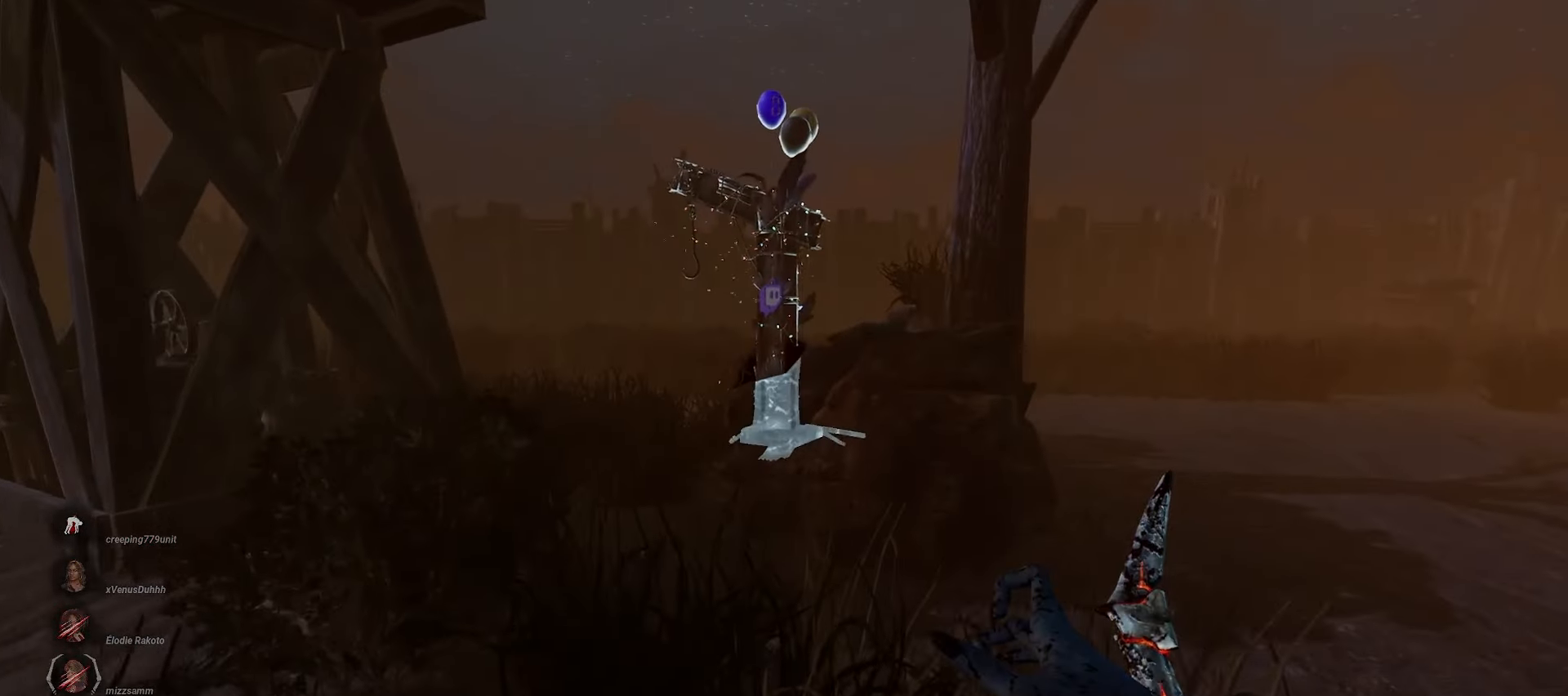
{"keys": ["w"], "mouse": [], "events": [[383, "a", "up"]]}
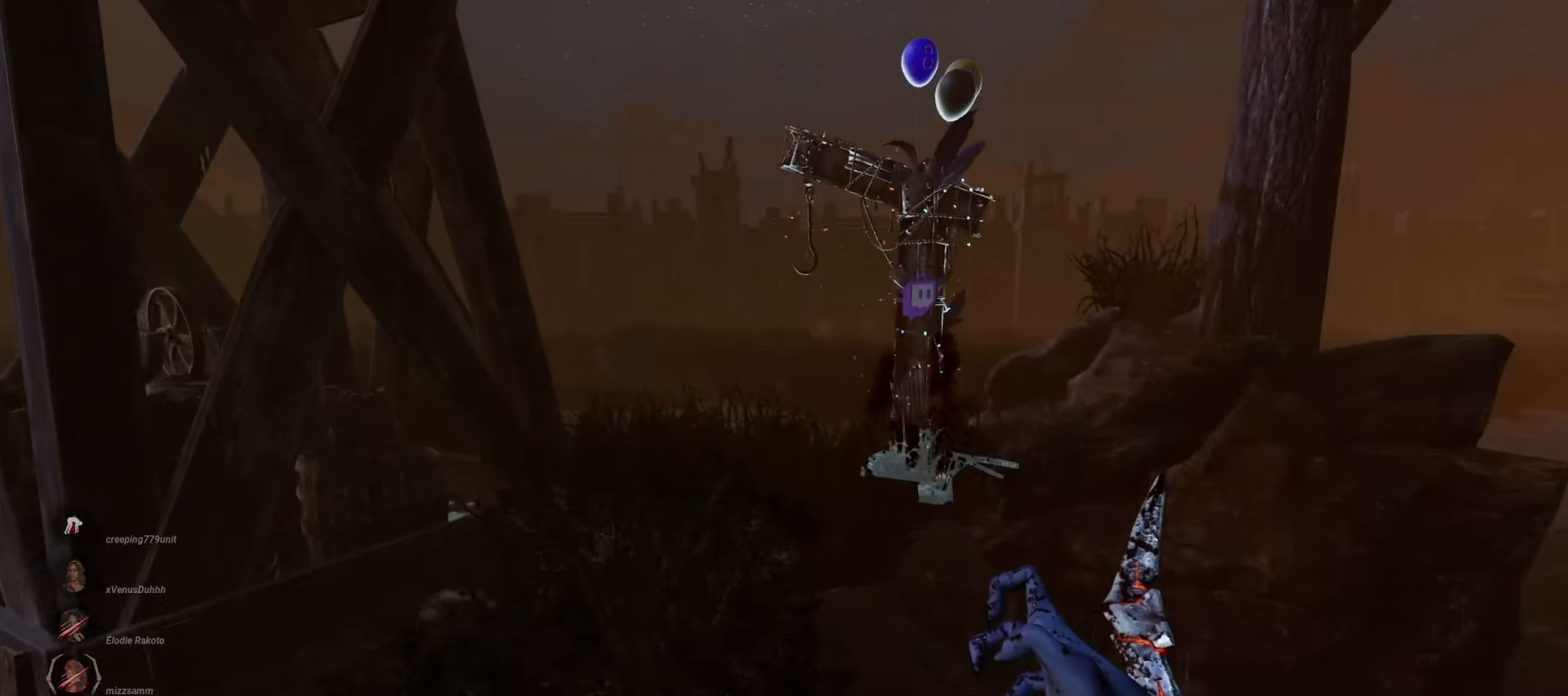
{"keys": ["w"], "mouse": [], "events": [[100, "d", "down"], [300, "d", "up"]]}
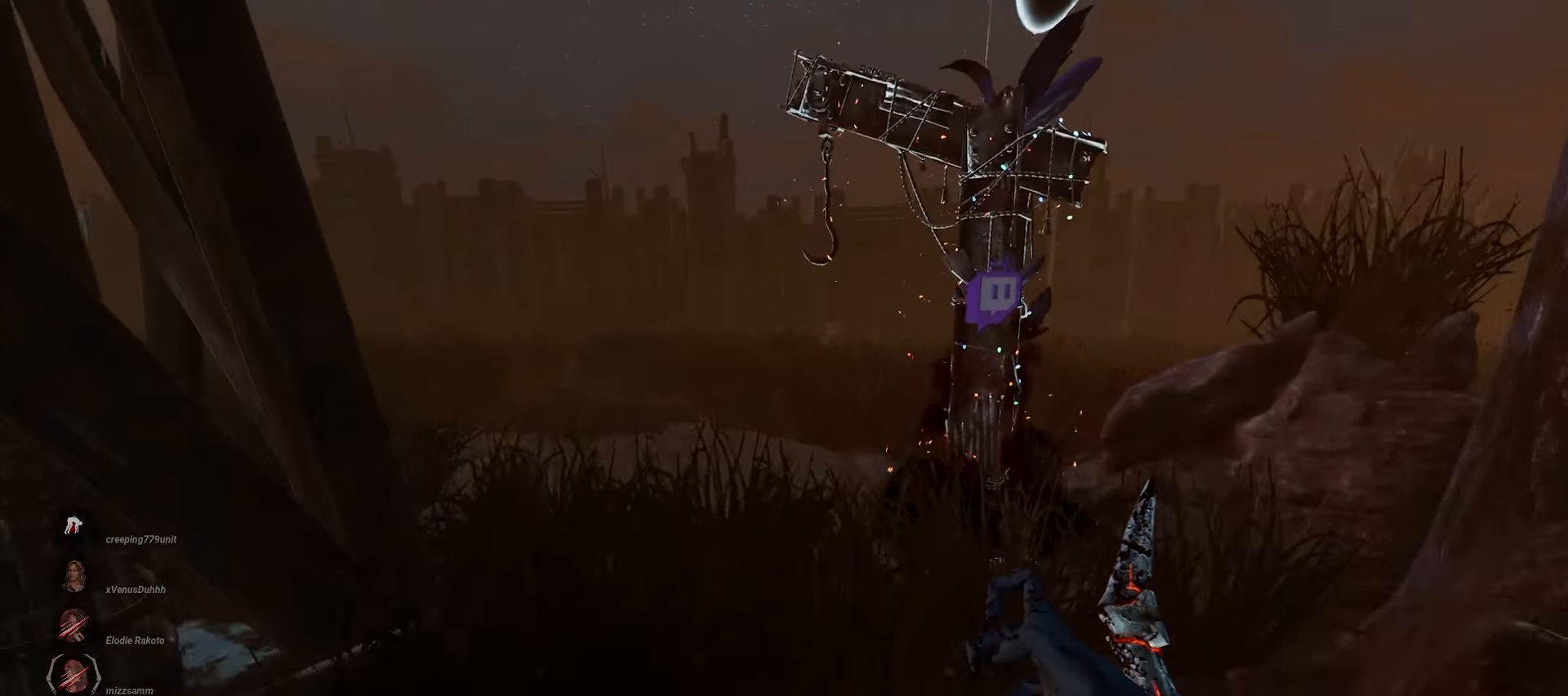
{"keys": ["w"], "mouse": [], "events": []}
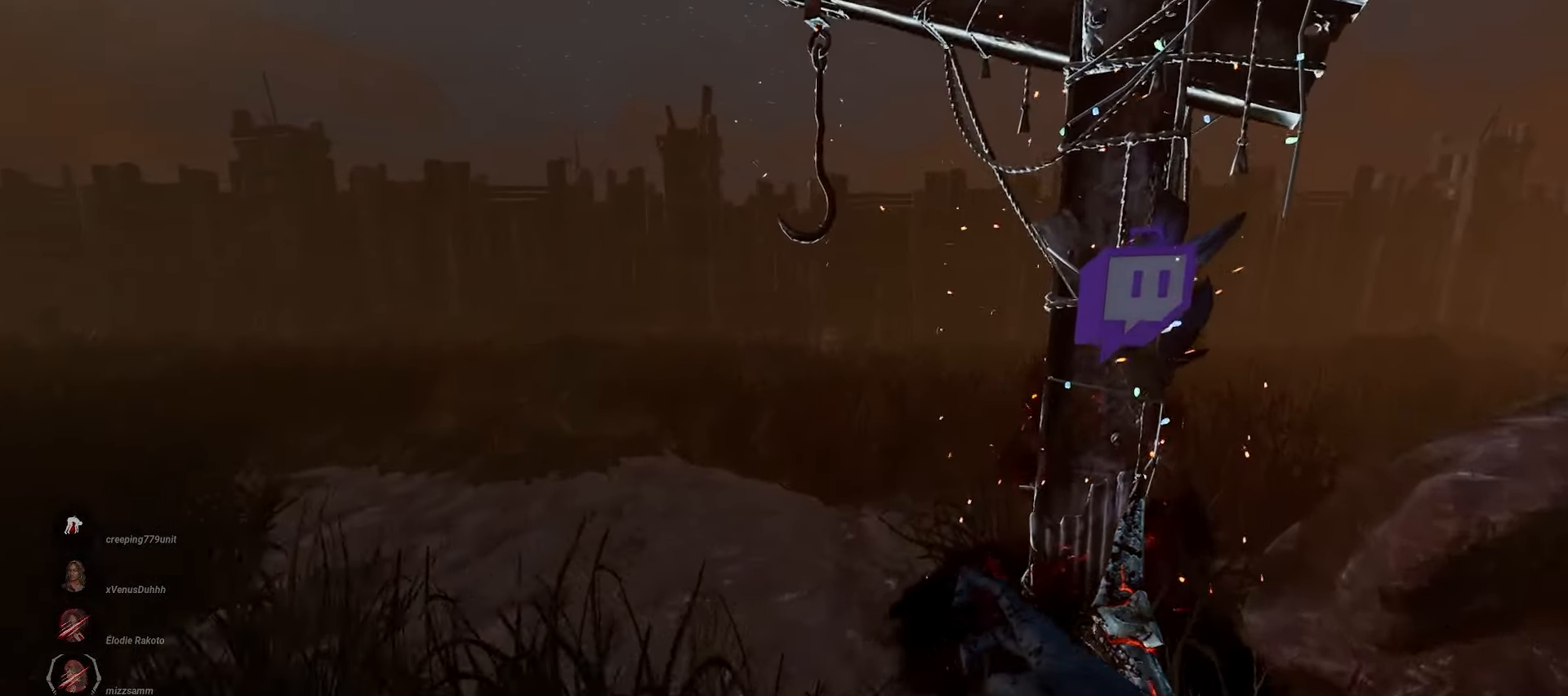
{"keys": ["a", "w"], "mouse": [], "events": [[100, "a", "down"]]}
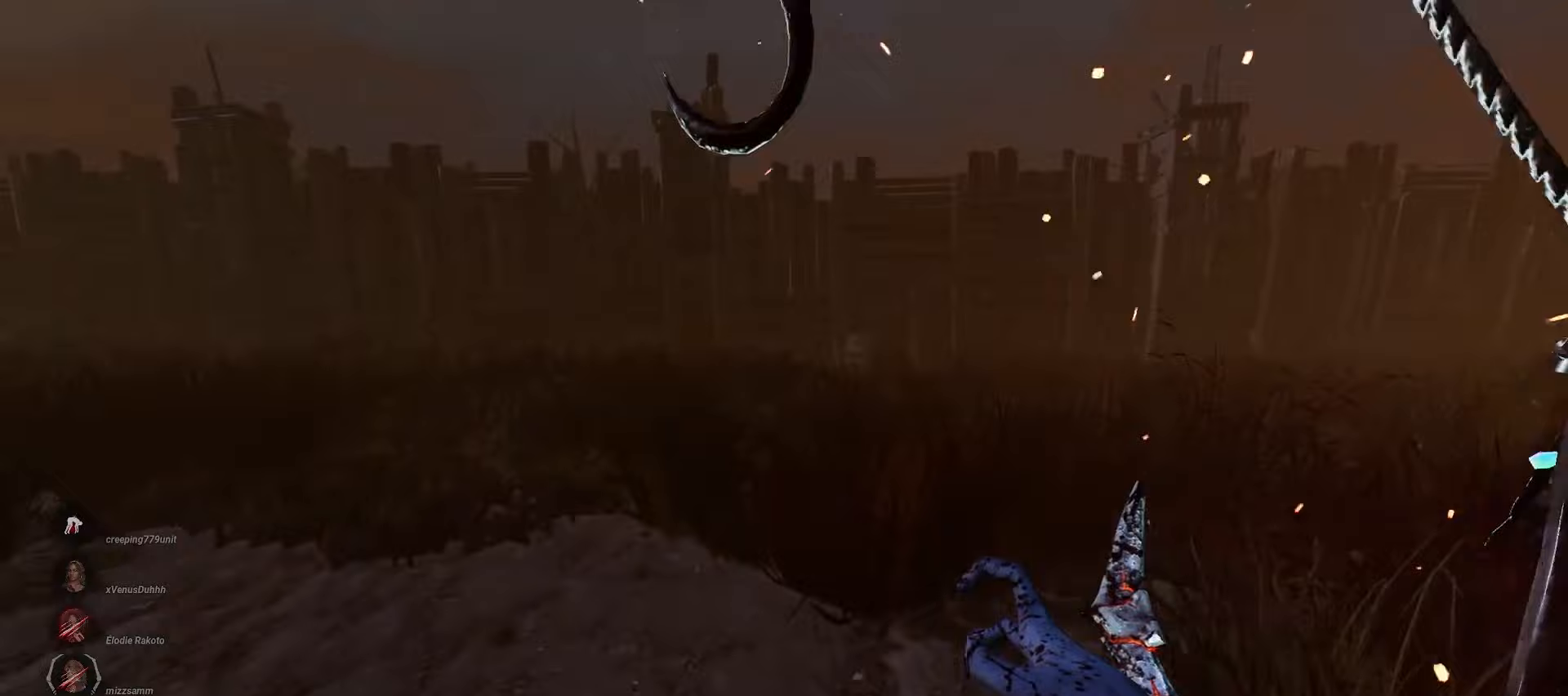
{"keys": [], "mouse": [], "events": [[200, "space", "down"], [400, "space", "up"], [400, "w", "up"], [433, "a", "up"]]}